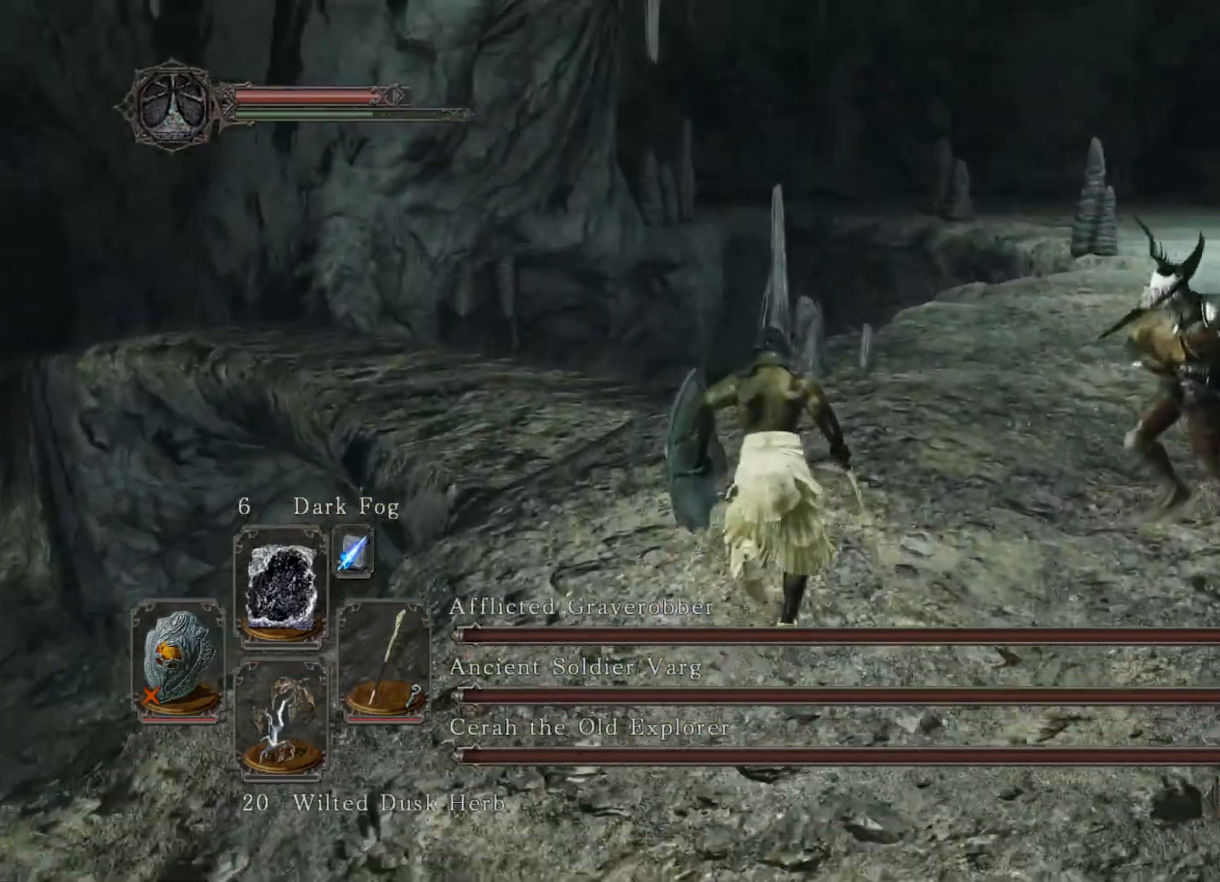
Gameplay with a controller (Xbox layout); each line is a JSON object with the inputs held at the frame after it. "events" lists button and stick changes between this image and that frame as [ms after this image, input, new state], when the widget could be followed in between.
{"buttons": ["B"], "left_stick": "right", "right_stick": "center", "events": [[120, "right_stick", "center"], [420, "left_stick", "right"]]}
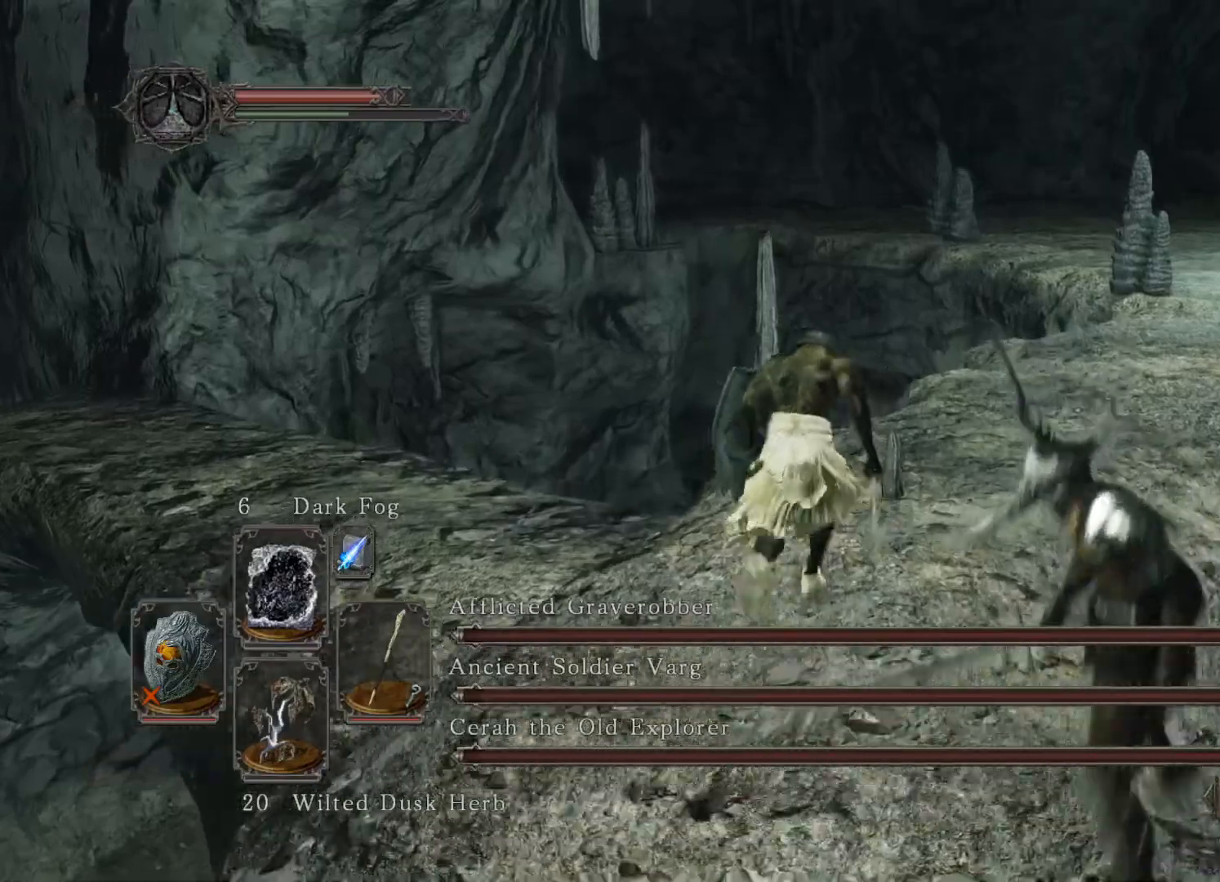
{"buttons": ["B"], "left_stick": "right", "right_stick": "center", "events": []}
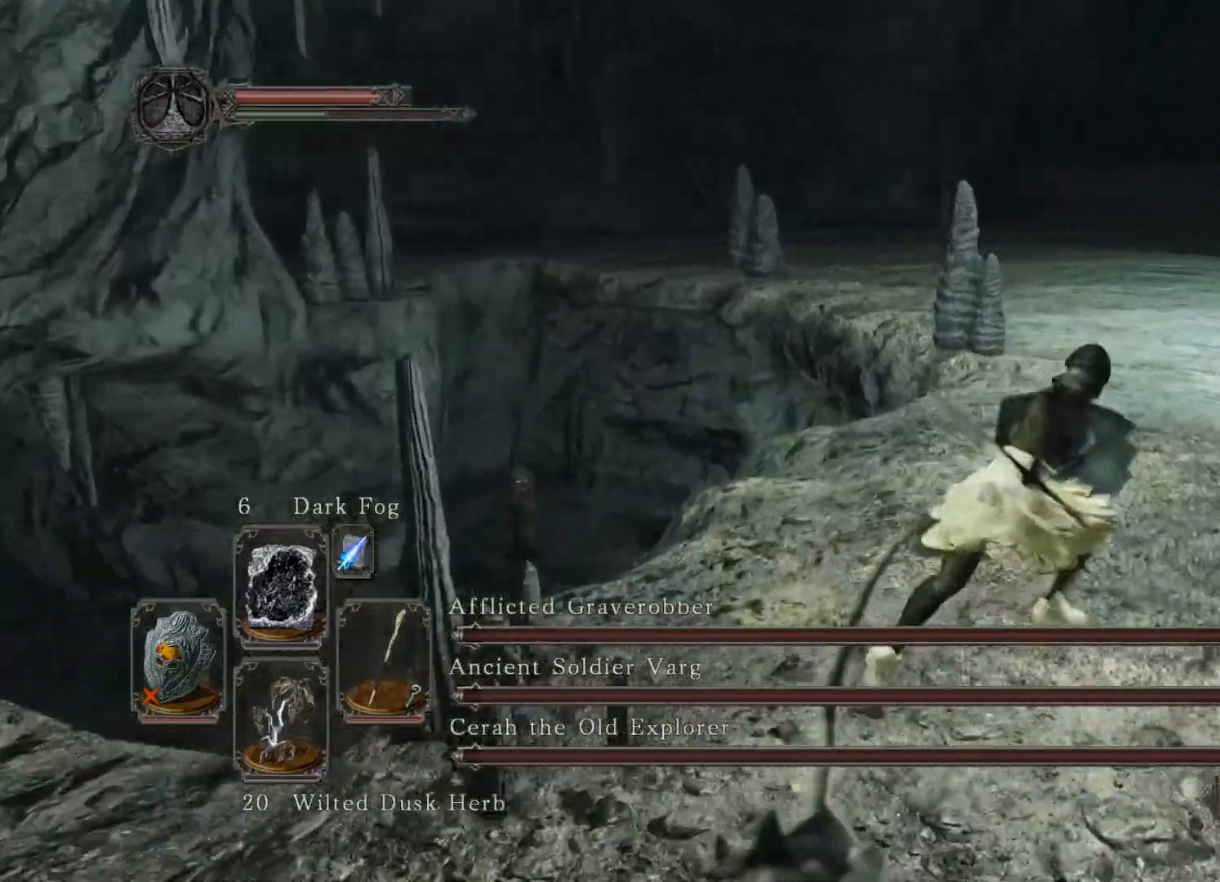
{"buttons": [], "left_stick": "down-right", "right_stick": "left", "events": [[120, "B", "up"], [220, "right_stick", "left"], [480, "left_stick", "down-right"]]}
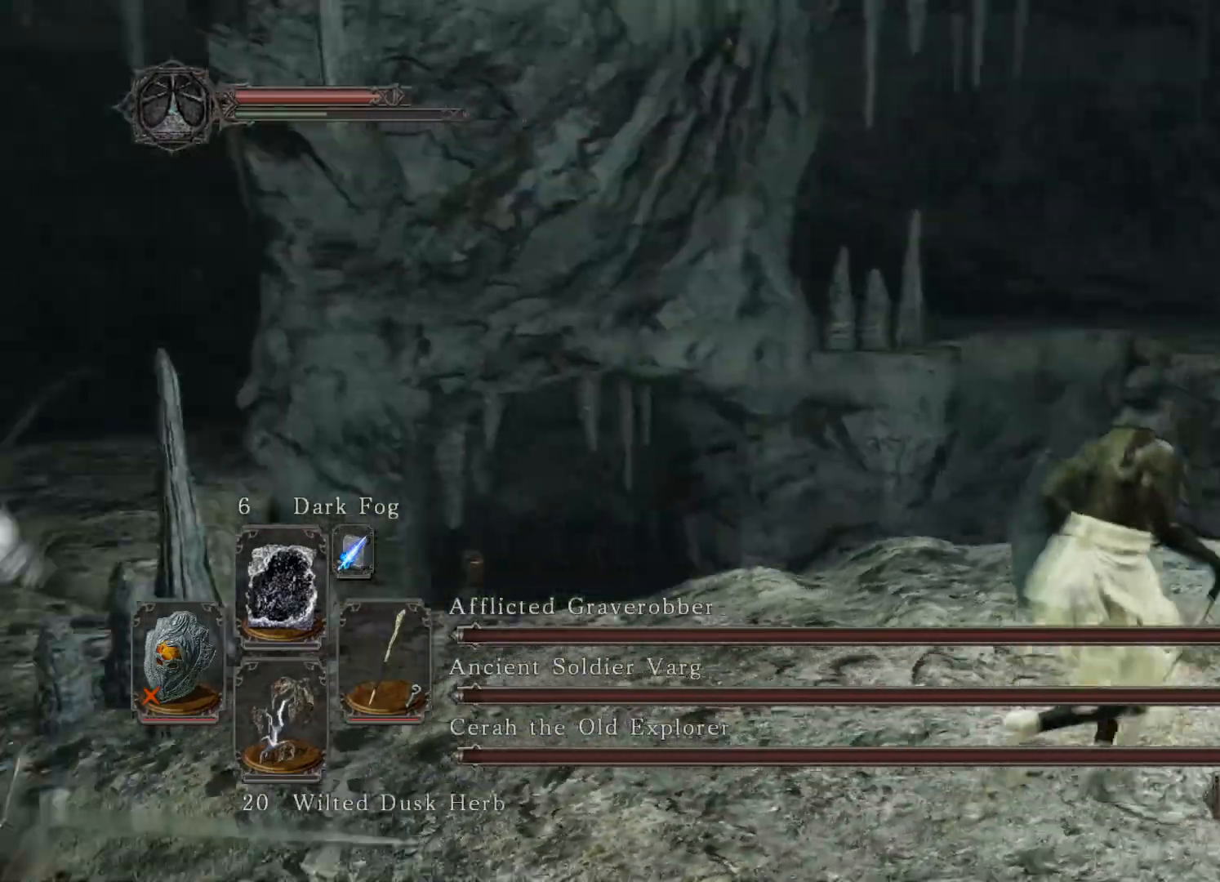
{"buttons": ["B"], "left_stick": "down-right", "right_stick": "down-left", "events": [[120, "B", "down"], [340, "right_stick", "center"], [460, "right_stick", "down-left"]]}
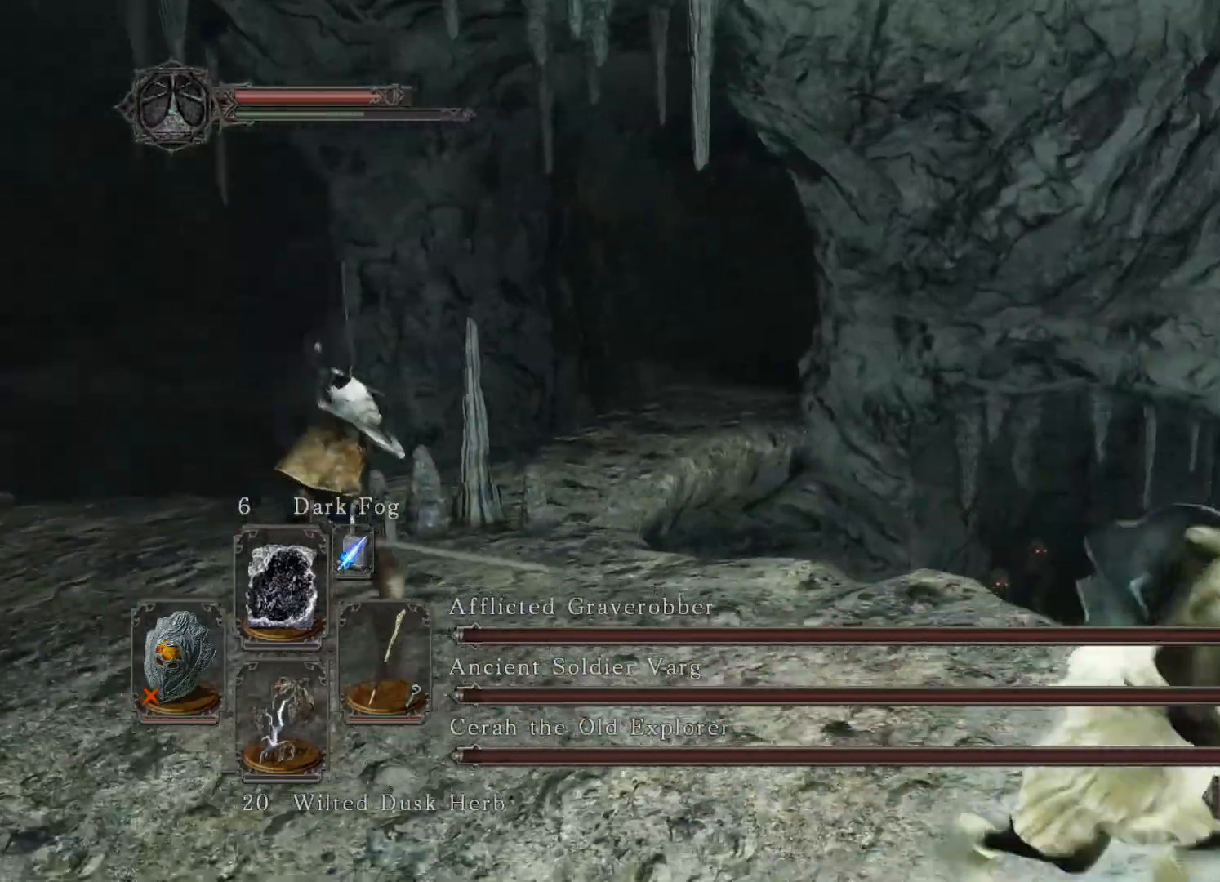
{"buttons": [], "left_stick": "down-right", "right_stick": "left", "events": [[60, "B", "up"], [160, "right_stick", "center"], [500, "right_stick", "left"]]}
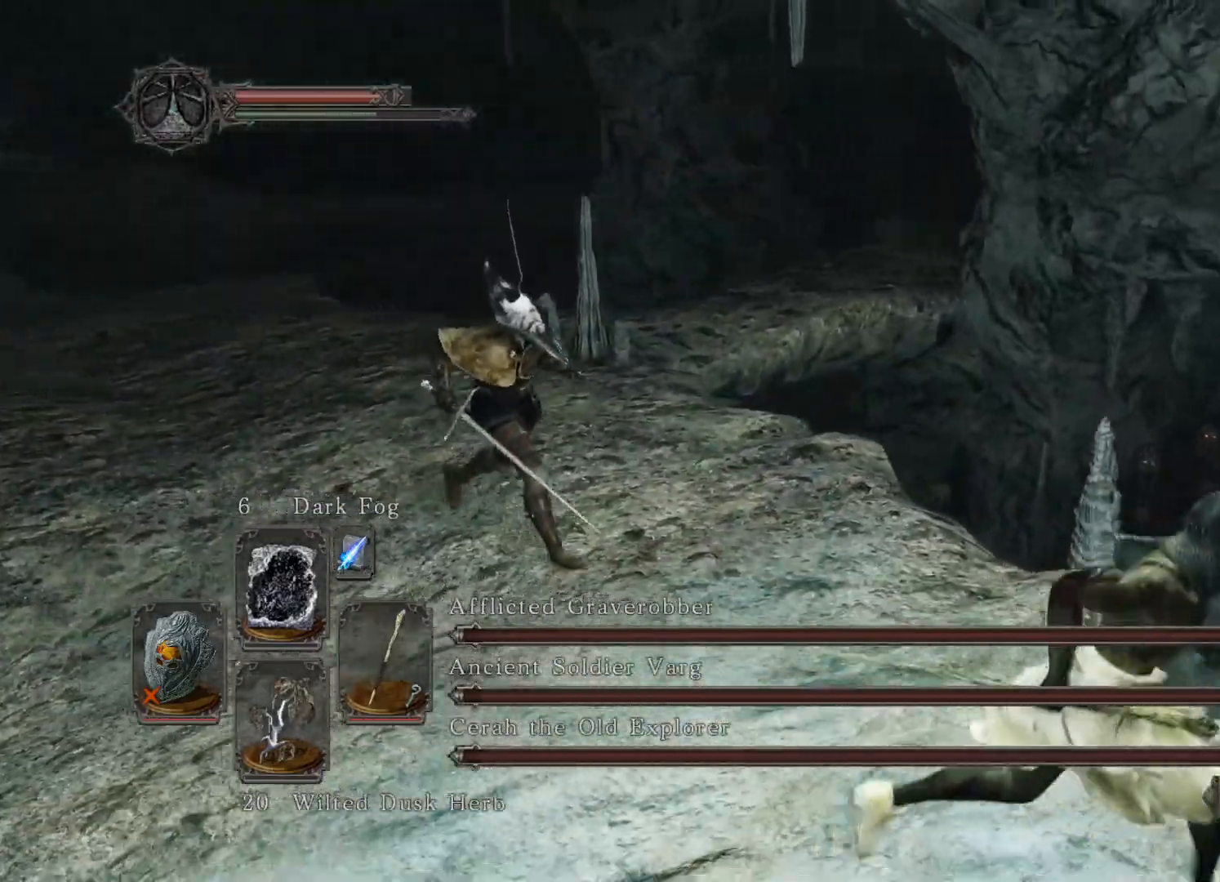
{"buttons": [], "left_stick": "down-right", "right_stick": "center", "events": [[120, "right_stick", "center"], [380, "right_stick", "left"], [440, "right_stick", "center"]]}
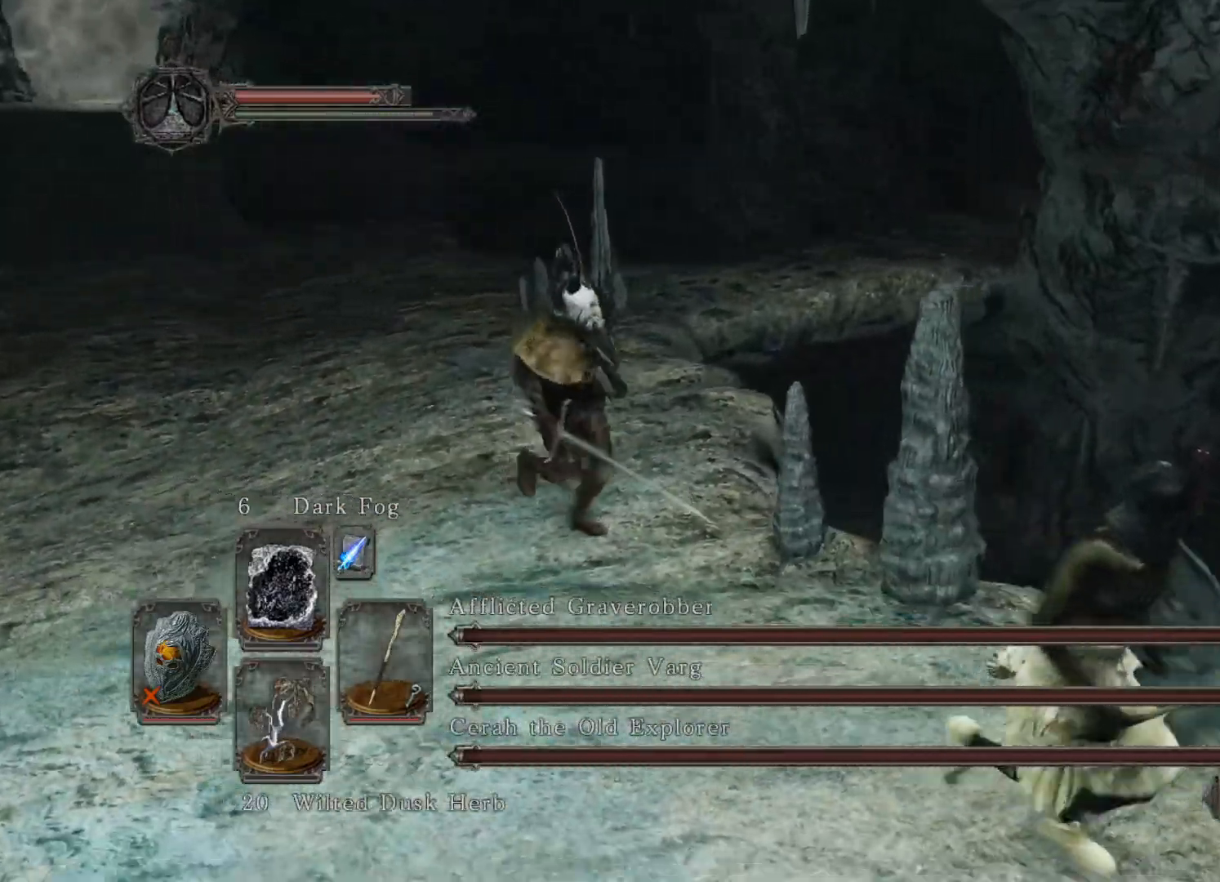
{"buttons": ["B"], "left_stick": "down-right", "right_stick": "left", "events": [[200, "B", "down"], [460, "right_stick", "left"]]}
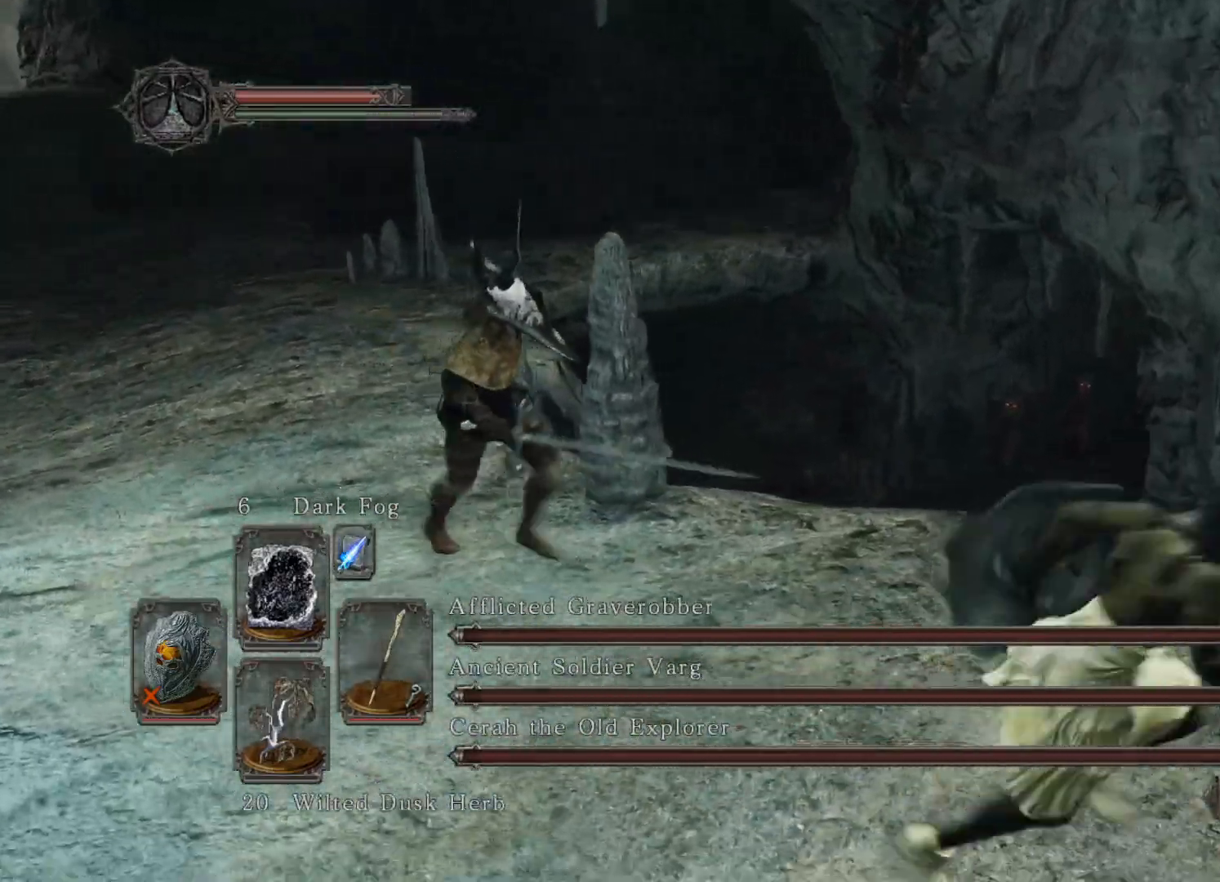
{"buttons": ["B"], "left_stick": "down-right", "right_stick": "center", "events": [[40, "right_stick", "center"]]}
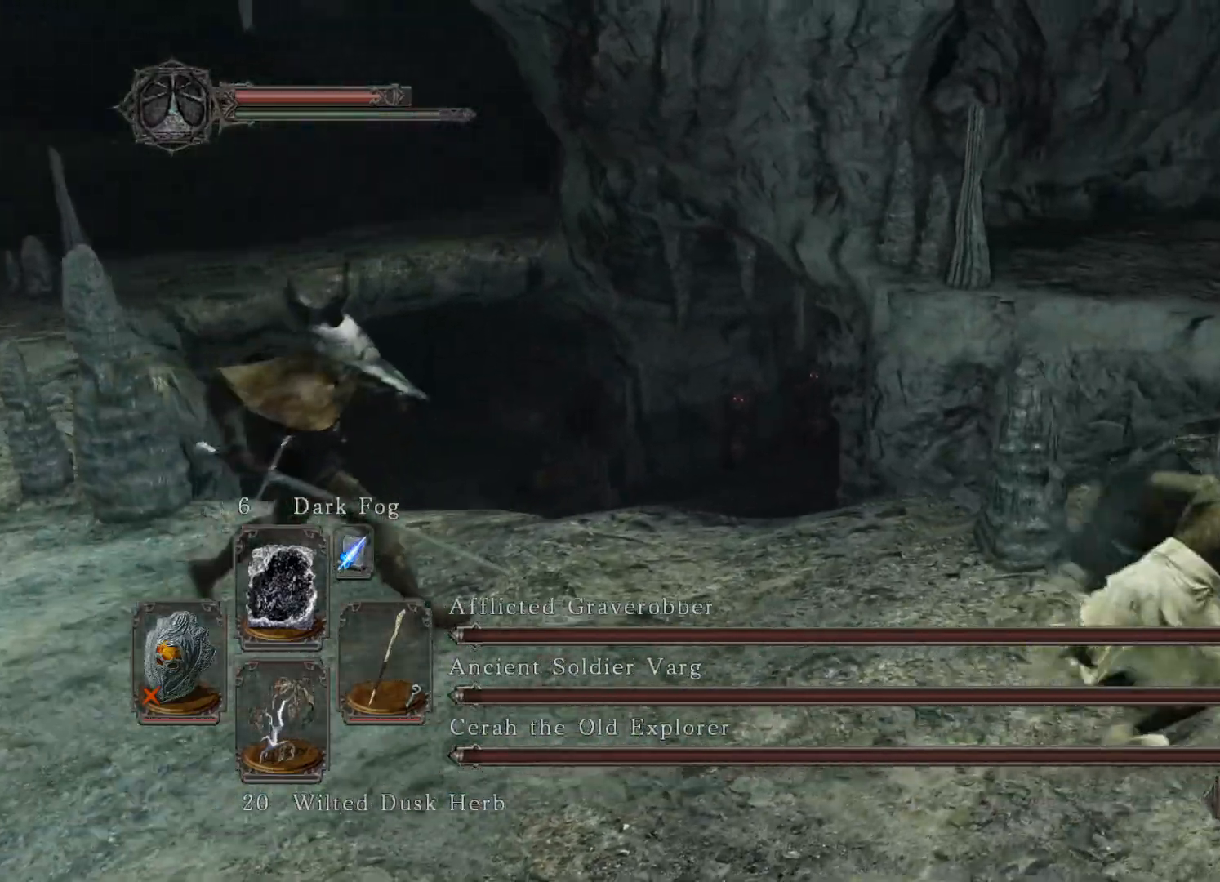
{"buttons": ["B"], "left_stick": "right", "right_stick": "center", "events": [[160, "left_stick", "right"], [160, "right_stick", "left"], [260, "right_stick", "center"]]}
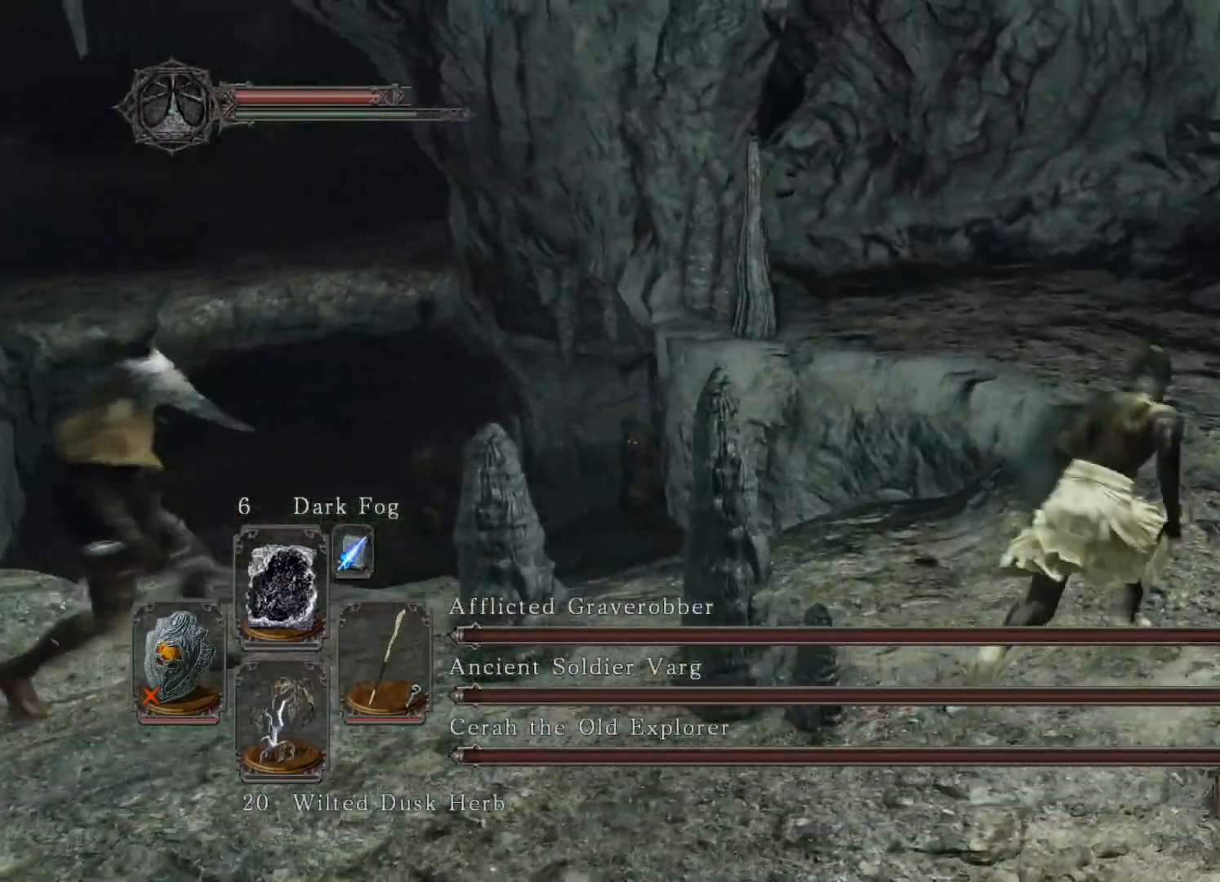
{"buttons": [], "left_stick": "center", "right_stick": "down-left", "events": [[60, "right_stick", "down-left"], [160, "right_stick", "center"], [320, "left_stick", "center"], [320, "right_stick", "down-left"], [380, "B", "up"]]}
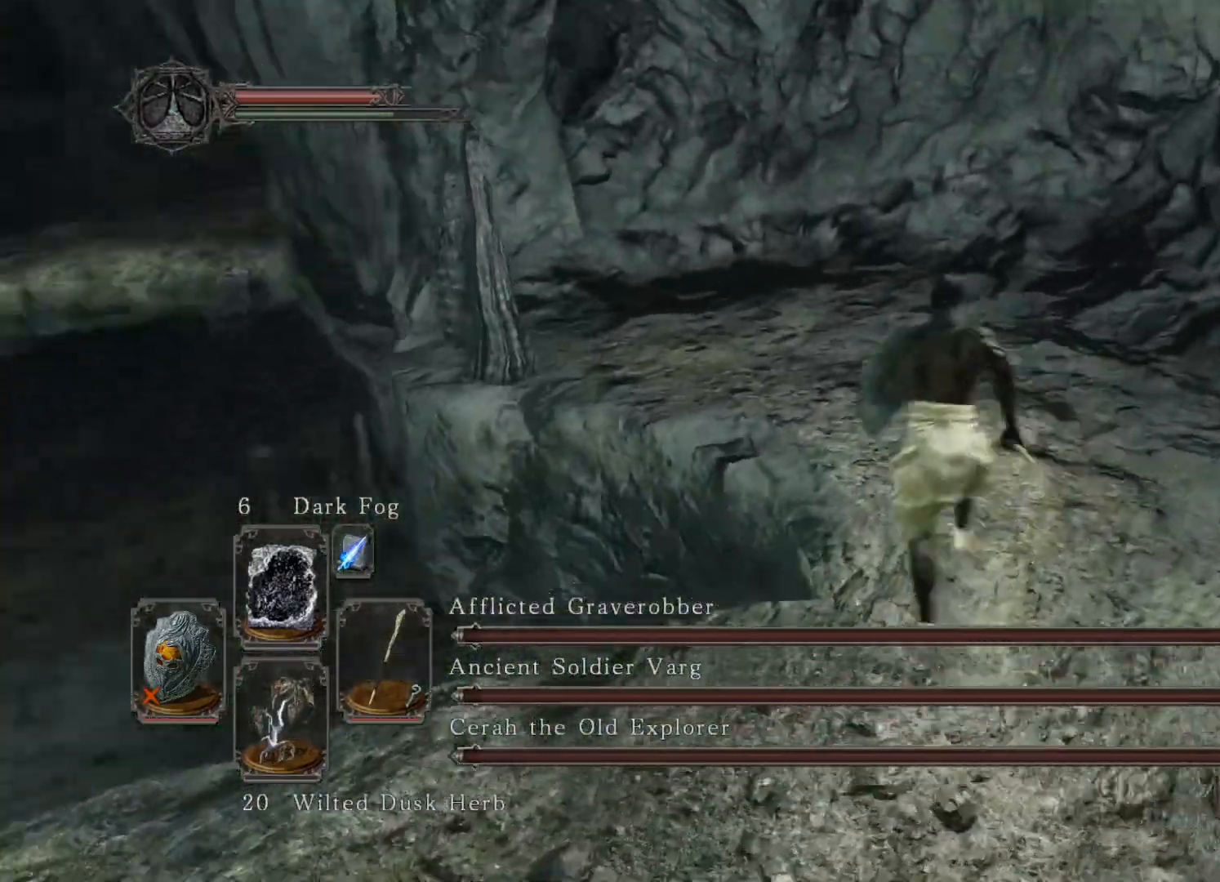
{"buttons": [], "left_stick": "down", "right_stick": "center", "events": [[40, "left_stick", "right"], [180, "left_stick", "center"], [240, "right_stick", "left"], [280, "left_stick", "down-right"], [360, "left_stick", "down"], [420, "right_stick", "center"]]}
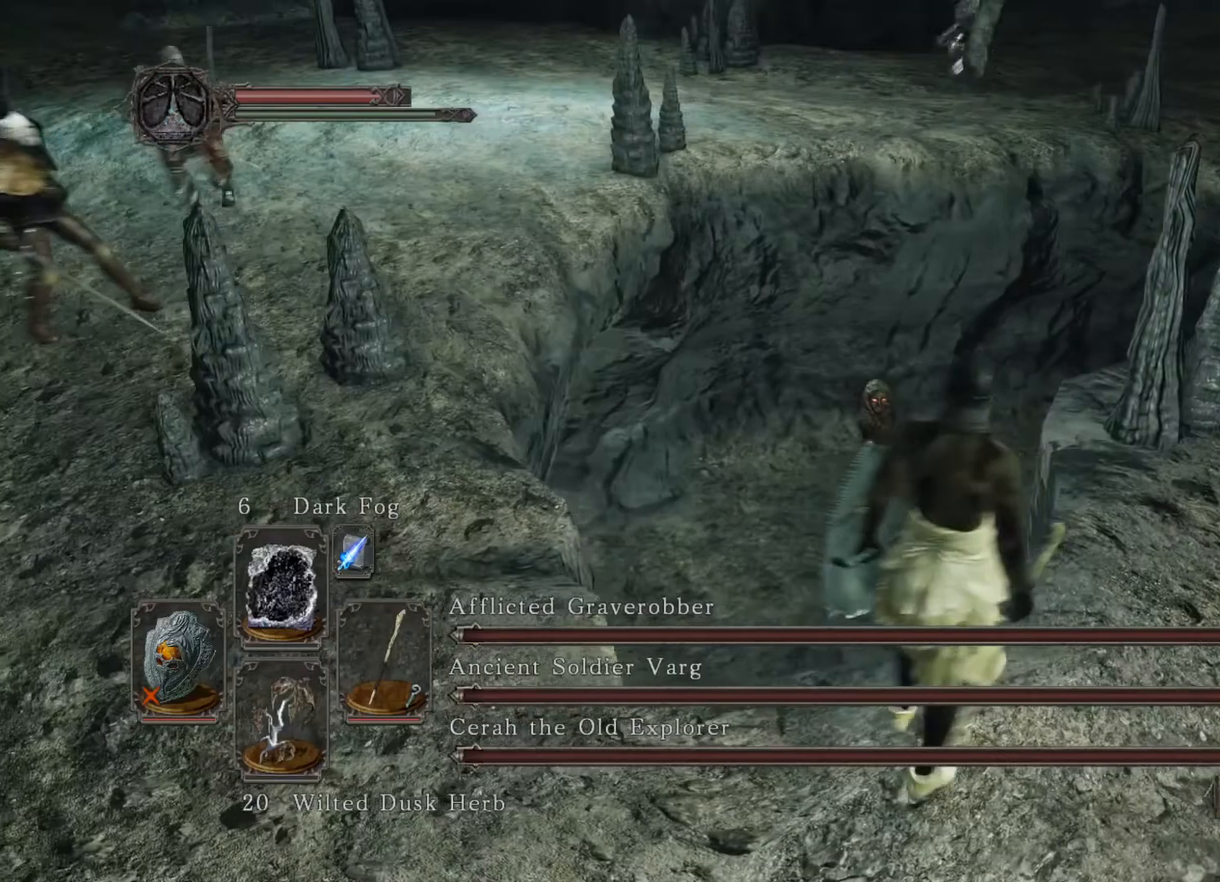
{"buttons": [], "left_stick": "down-right", "right_stick": "center", "events": [[160, "right_stick", "left"], [320, "right_stick", "center"], [400, "left_stick", "down-right"]]}
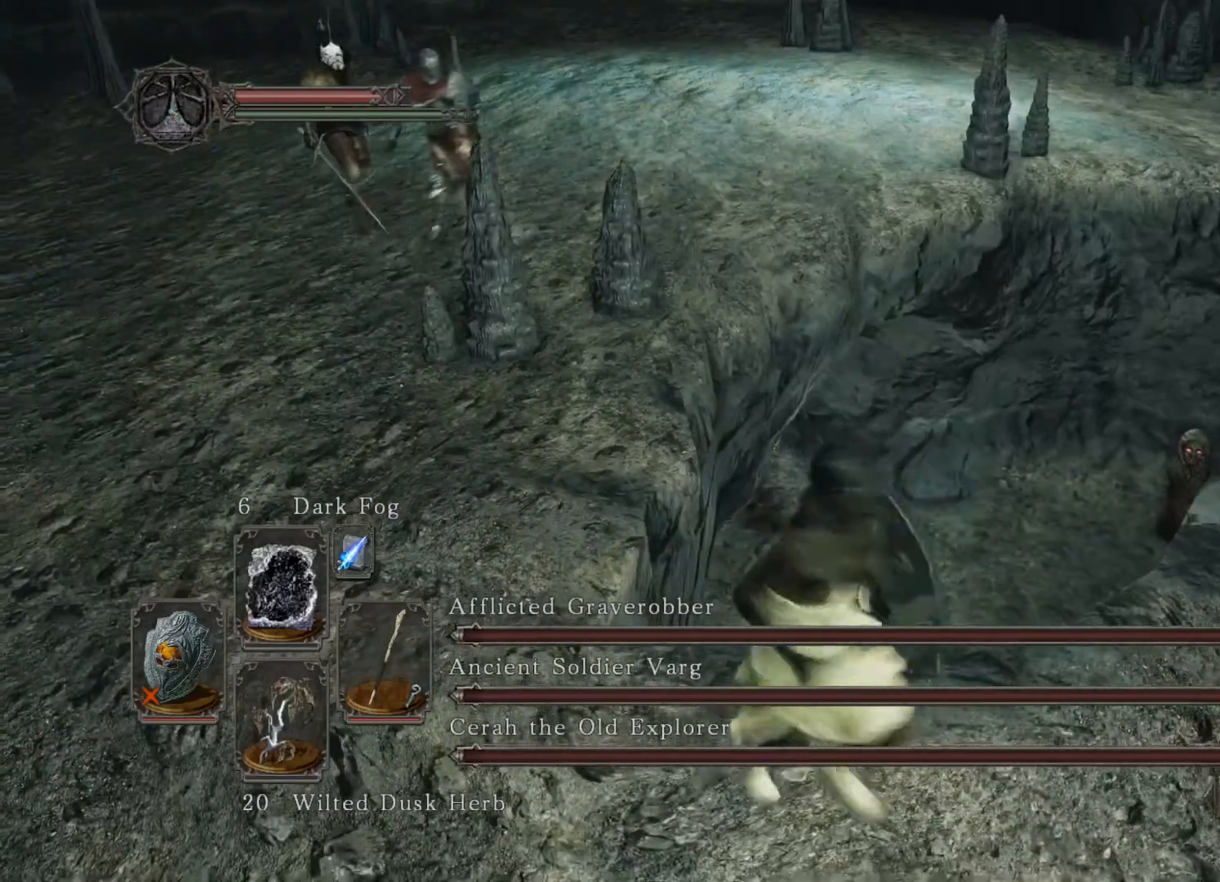
{"buttons": [], "left_stick": "down-right", "right_stick": "center", "events": [[140, "right_stick", "down-right"], [220, "right_stick", "center"], [240, "left_stick", "center"], [480, "left_stick", "down-right"]]}
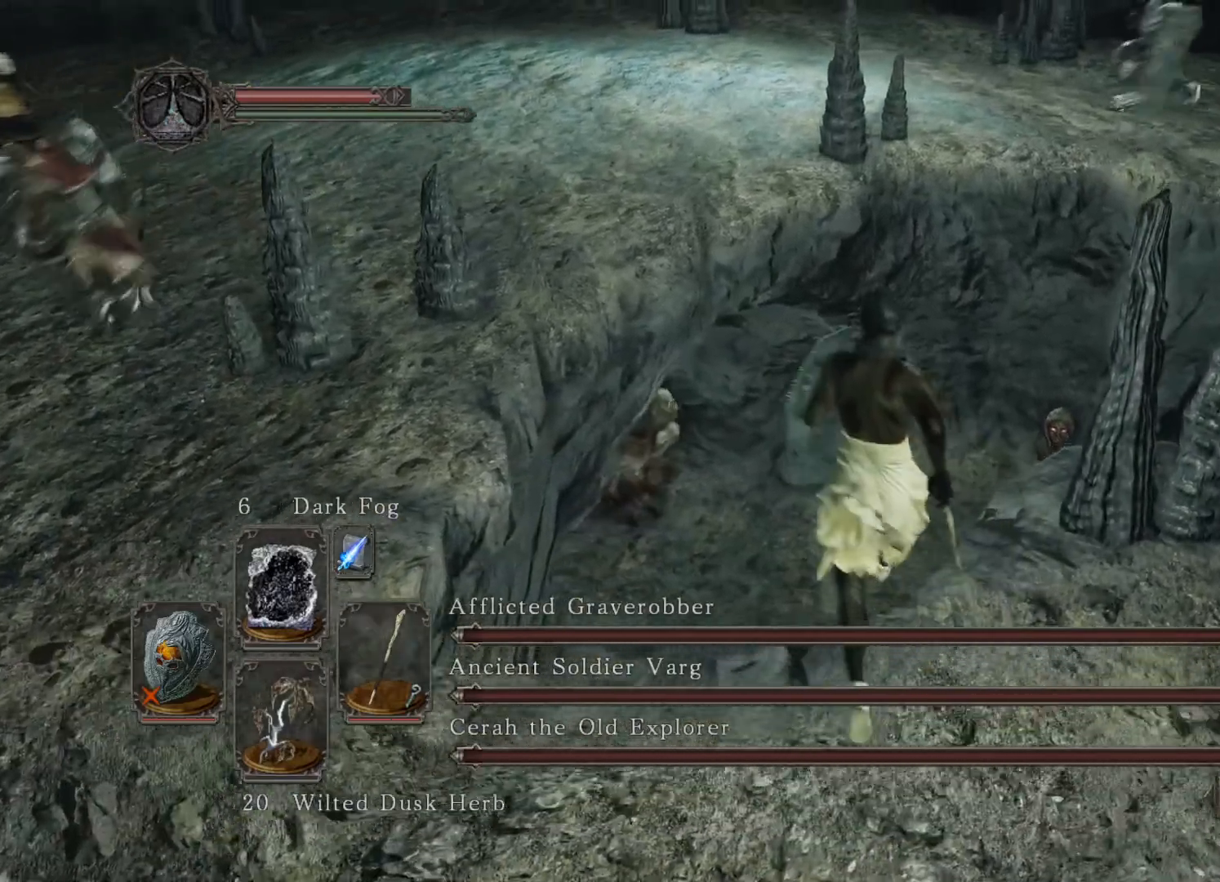
{"buttons": [], "left_stick": "down", "right_stick": "left", "events": [[260, "left_stick", "down"], [400, "right_stick", "left"]]}
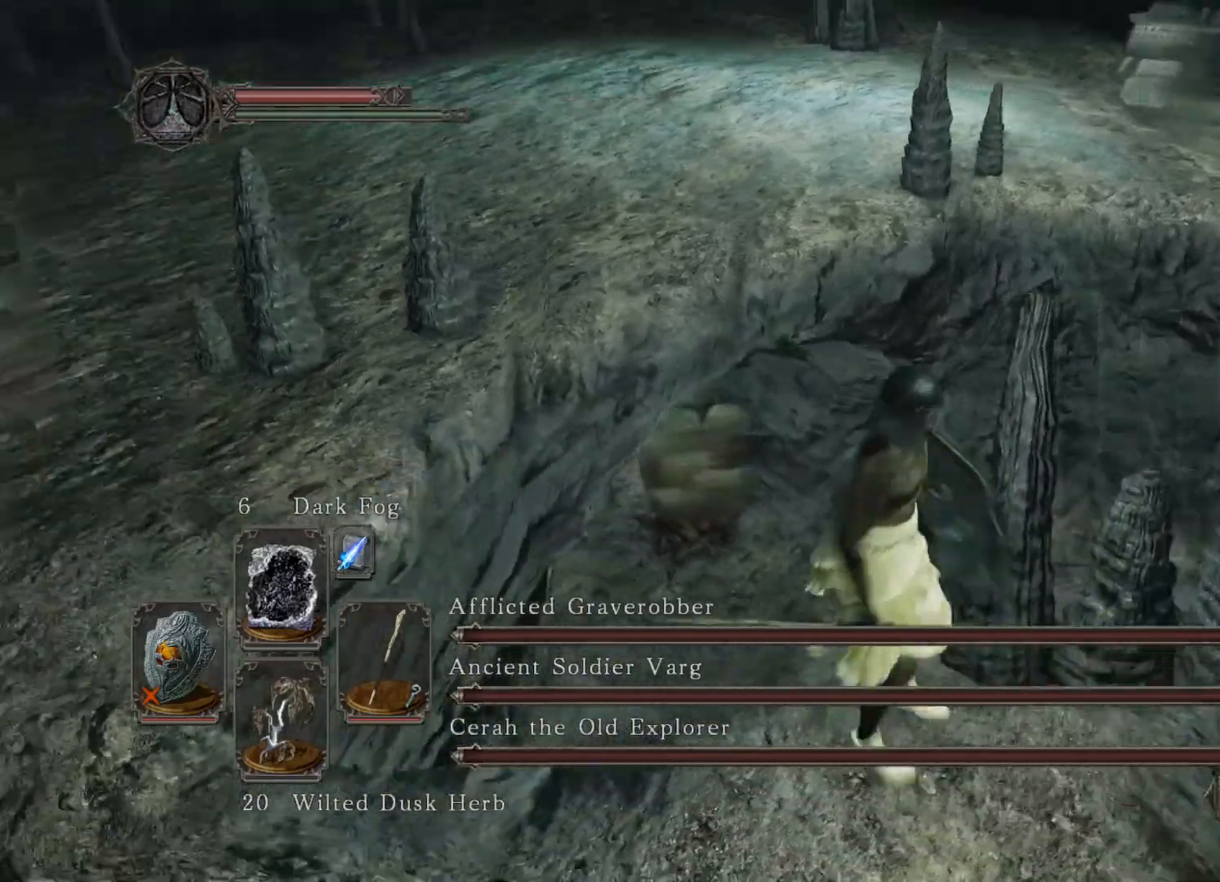
{"buttons": [], "left_stick": "right", "right_stick": "center", "events": [[80, "right_stick", "center"], [380, "left_stick", "right"]]}
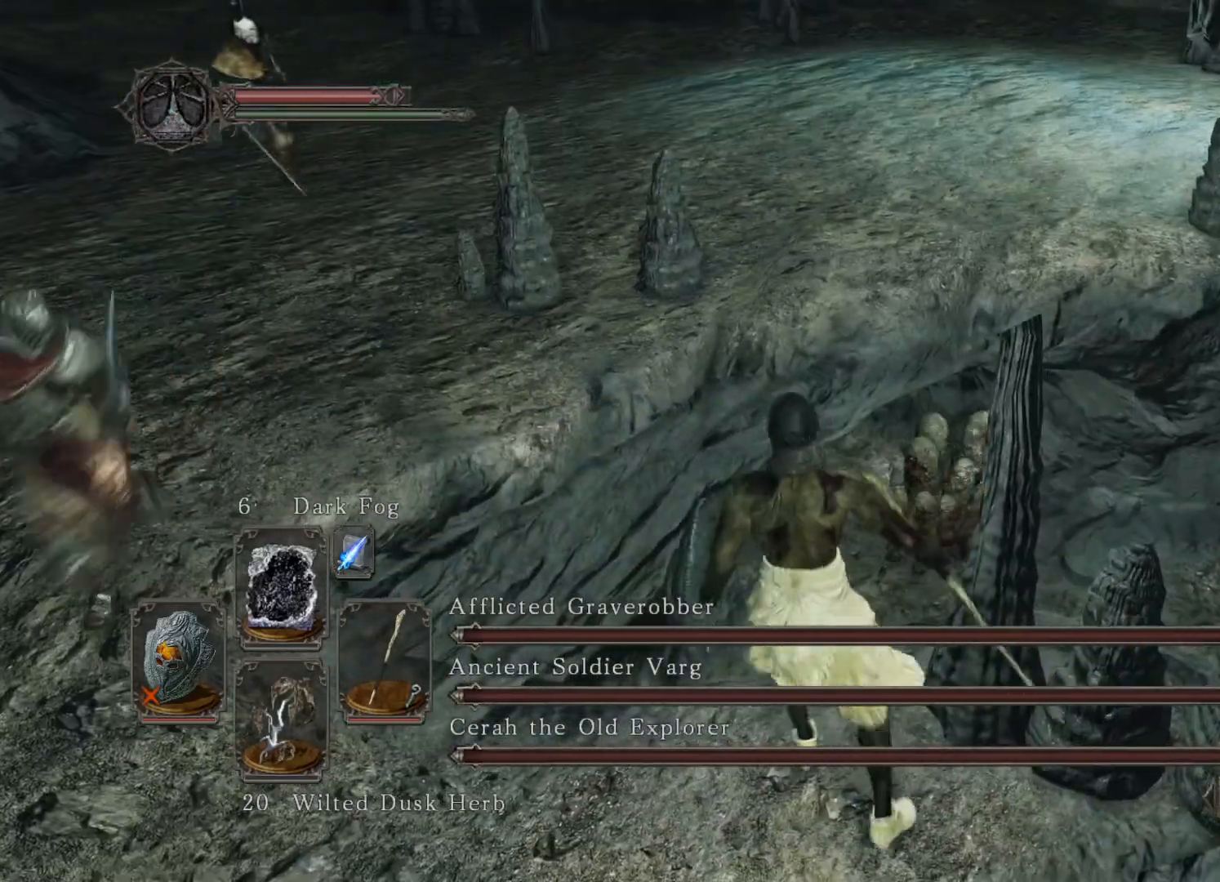
{"buttons": [], "left_stick": "down-right", "right_stick": "center", "events": [[20, "left_stick", "down-right"], [180, "right_stick", "left"], [300, "right_stick", "center"]]}
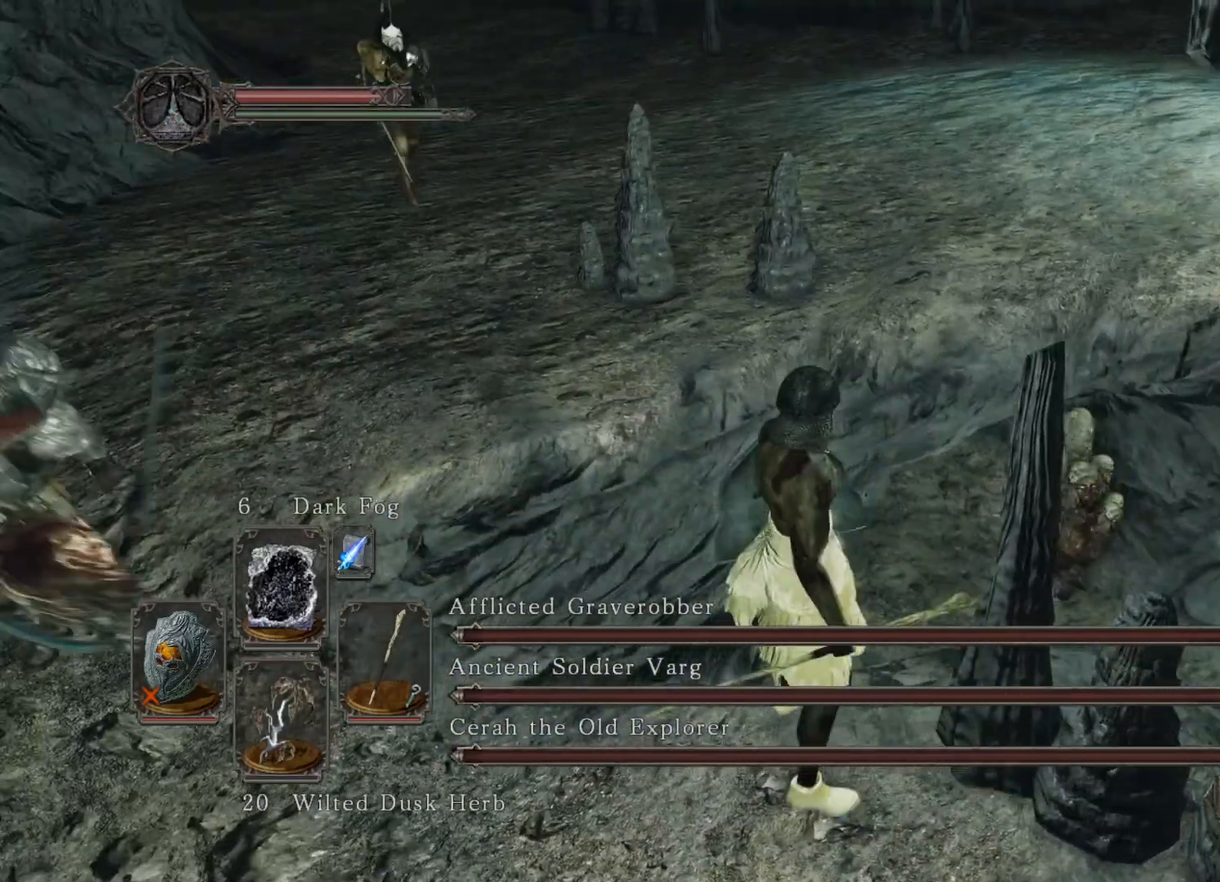
{"buttons": [], "left_stick": "down-right", "right_stick": "center", "events": [[140, "left_stick", "right"], [360, "left_stick", "down-right"]]}
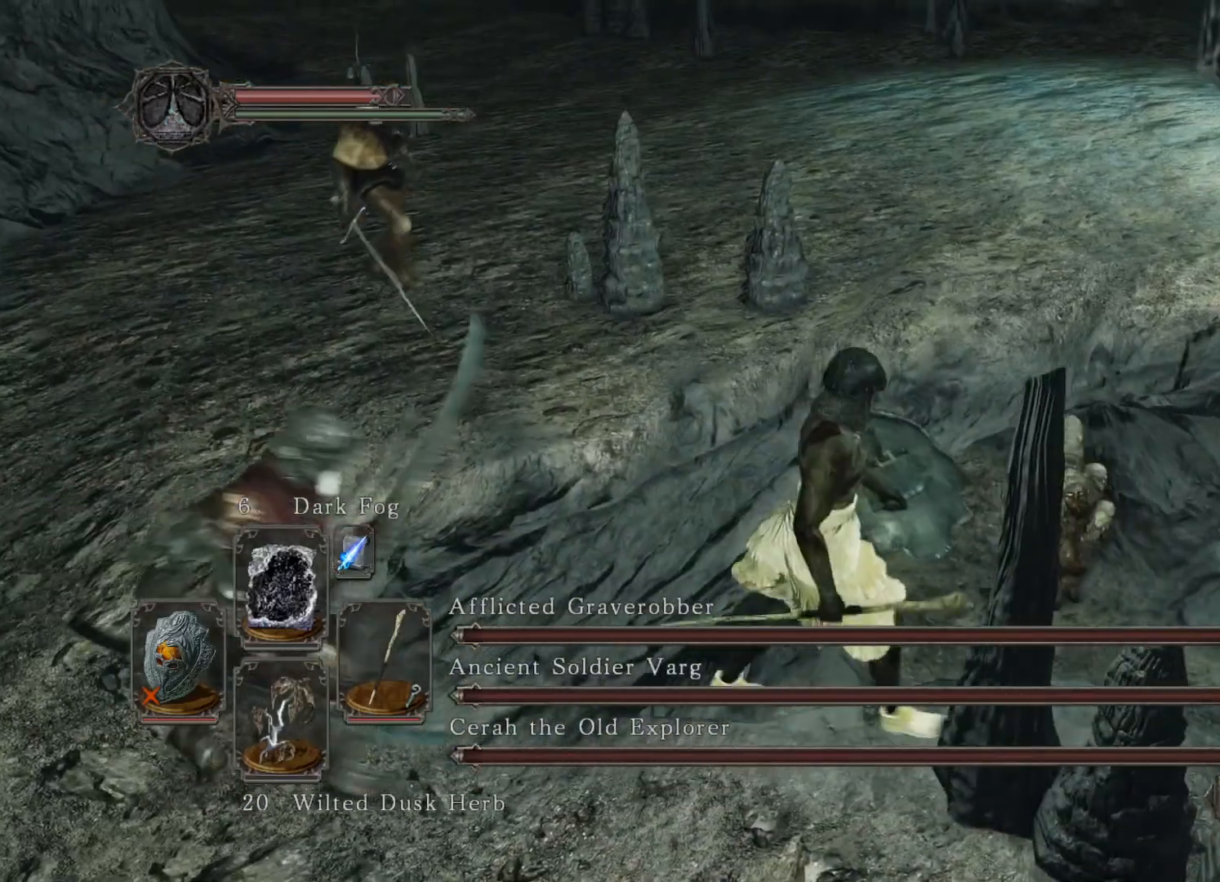
{"buttons": [], "left_stick": "down-right", "right_stick": "center", "events": []}
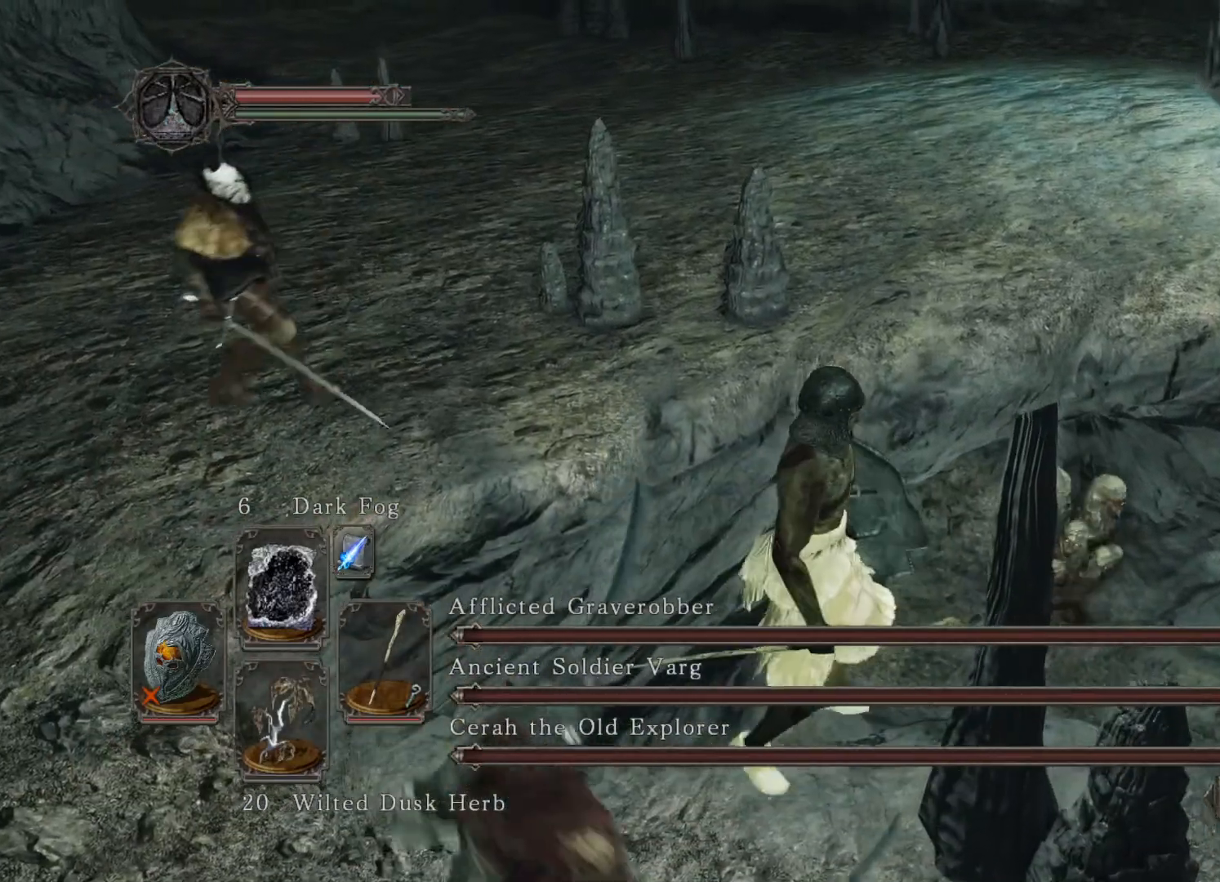
{"buttons": [], "left_stick": "down", "right_stick": "center", "events": [[480, "left_stick", "down"]]}
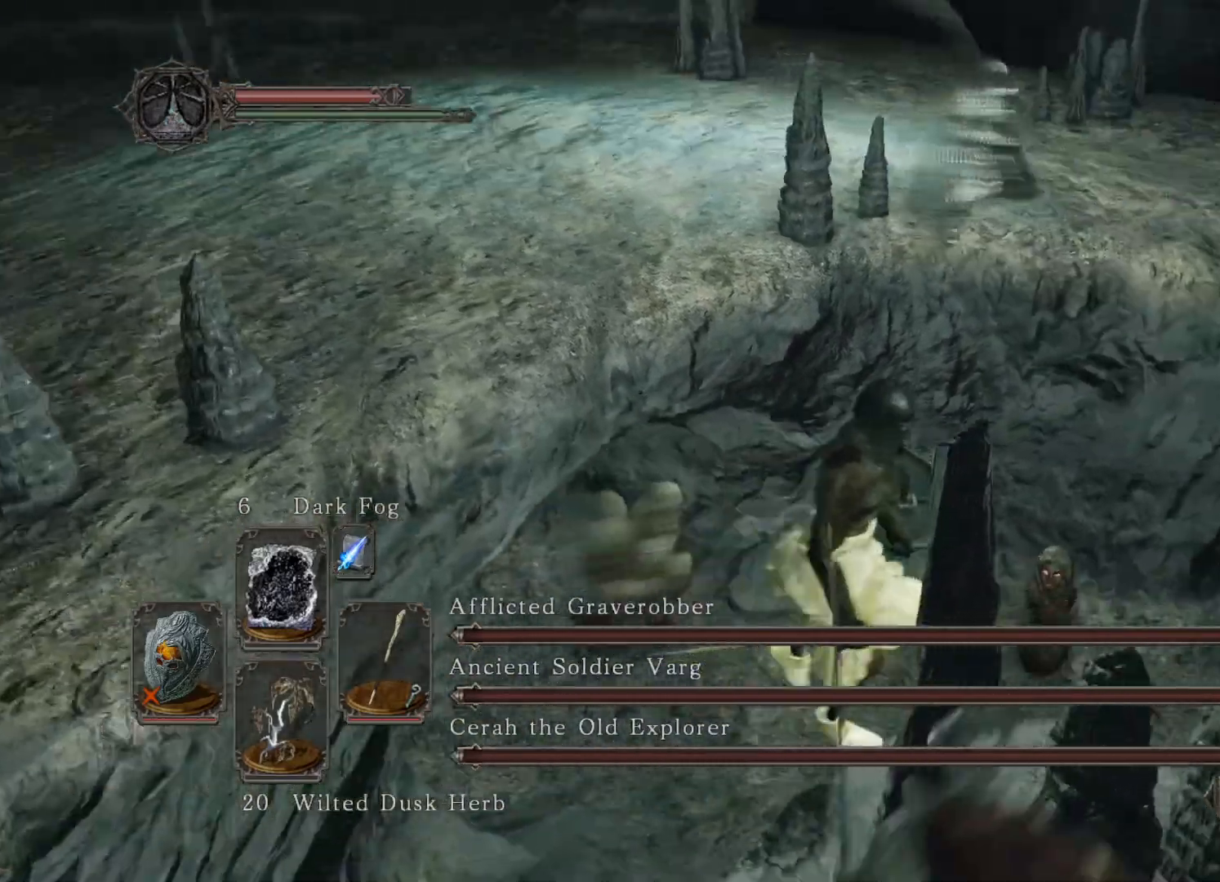
{"buttons": [], "left_stick": "down-right", "right_stick": "down-right", "events": [[120, "right_stick", "left"], [220, "right_stick", "center"], [360, "left_stick", "down-right"], [480, "right_stick", "down-right"]]}
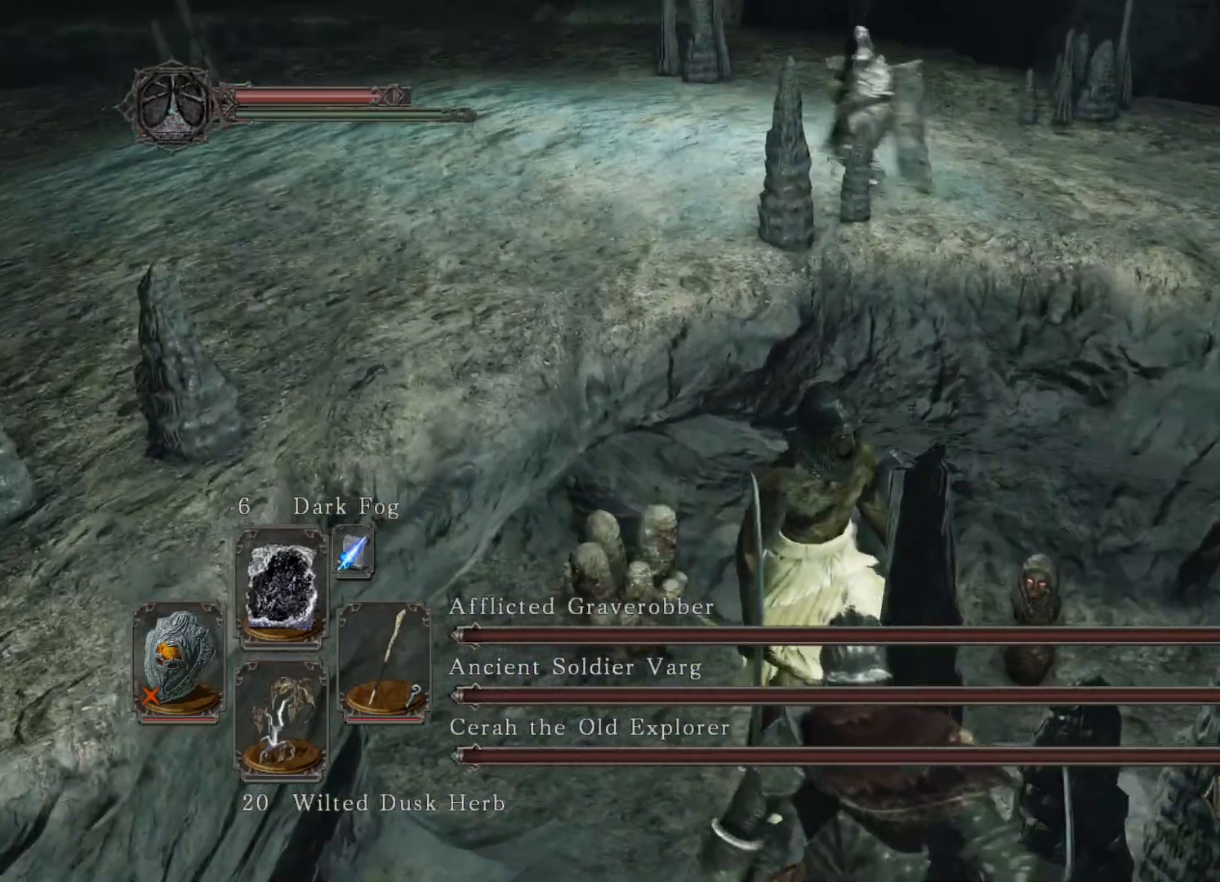
{"buttons": [], "left_stick": "down-right", "right_stick": "down-right", "events": []}
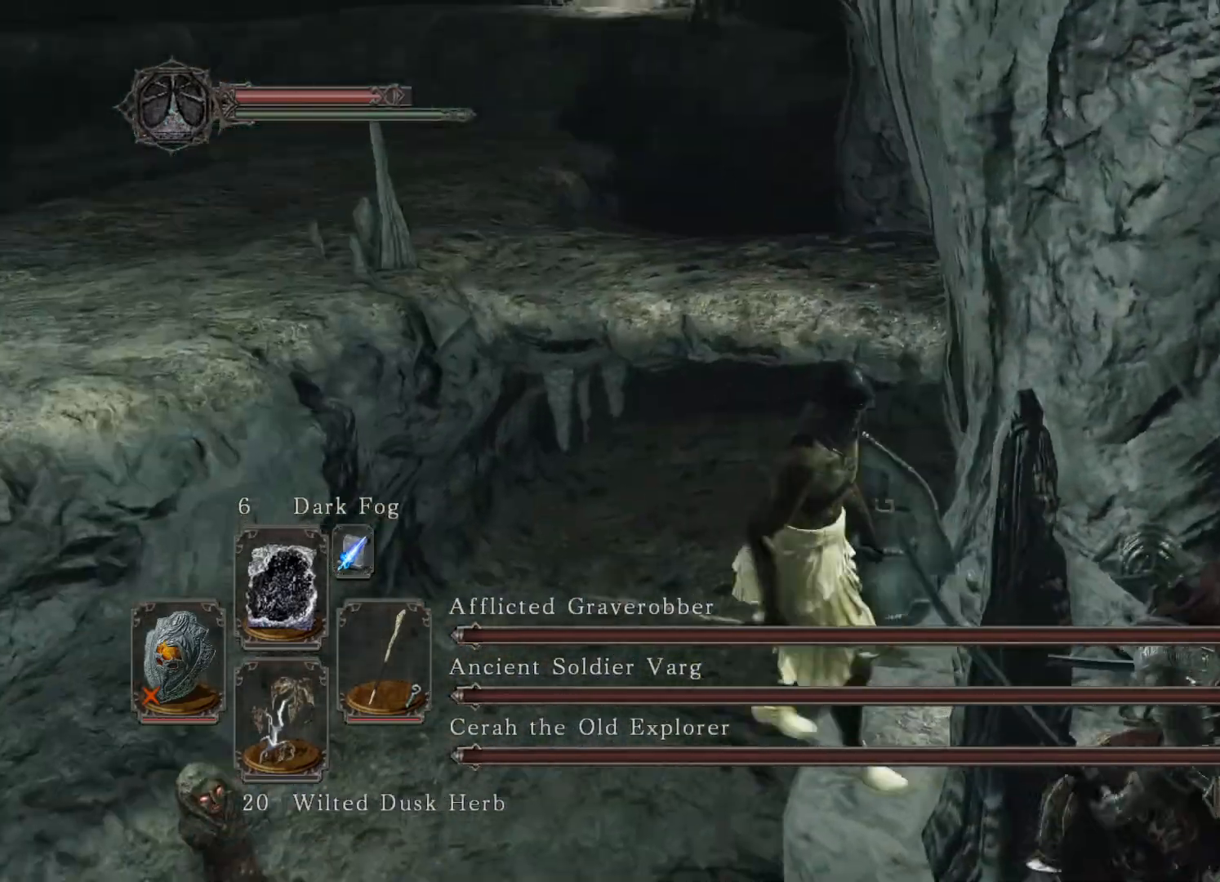
{"buttons": [], "left_stick": "down", "right_stick": "down-right", "events": [[500, "left_stick", "down"]]}
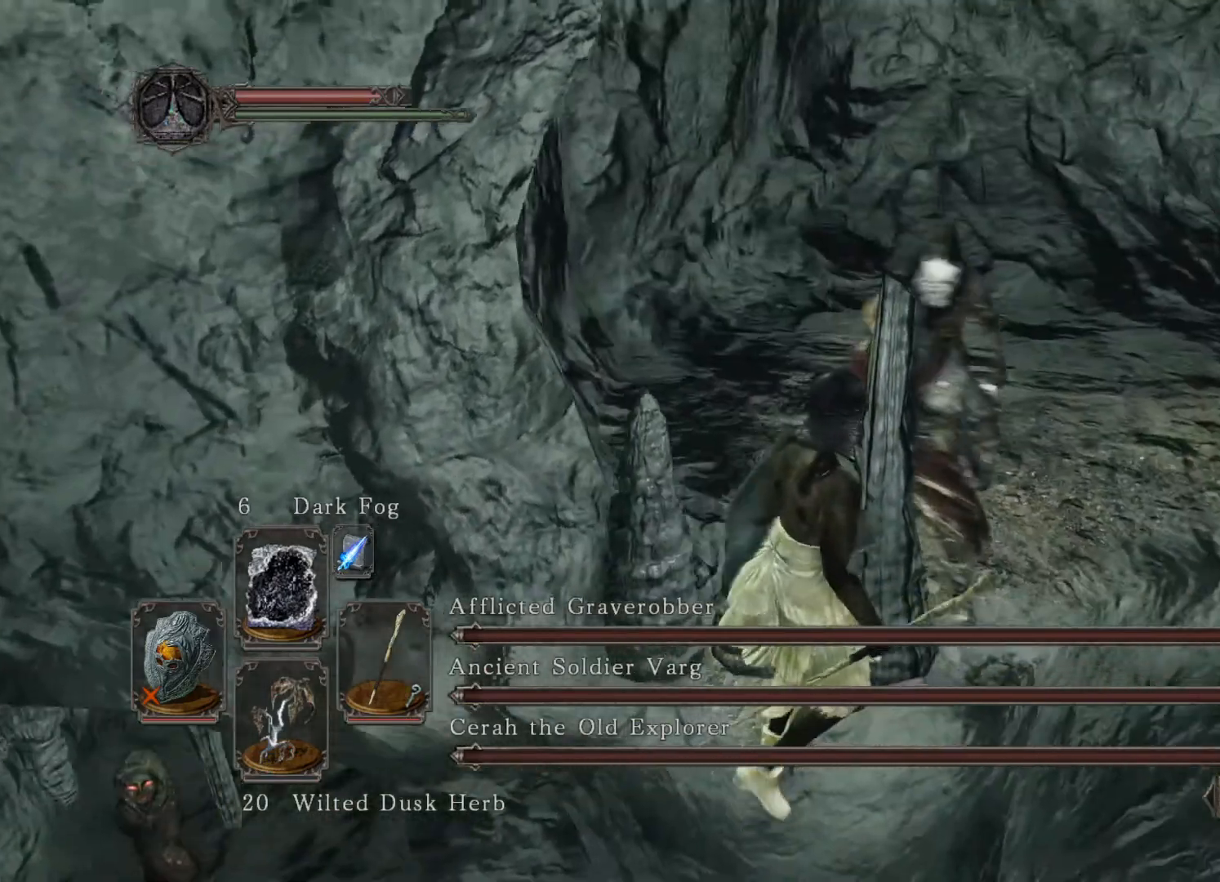
{"buttons": [], "left_stick": "down-left", "right_stick": "center", "events": [[100, "right_stick", "center"], [460, "left_stick", "down-left"]]}
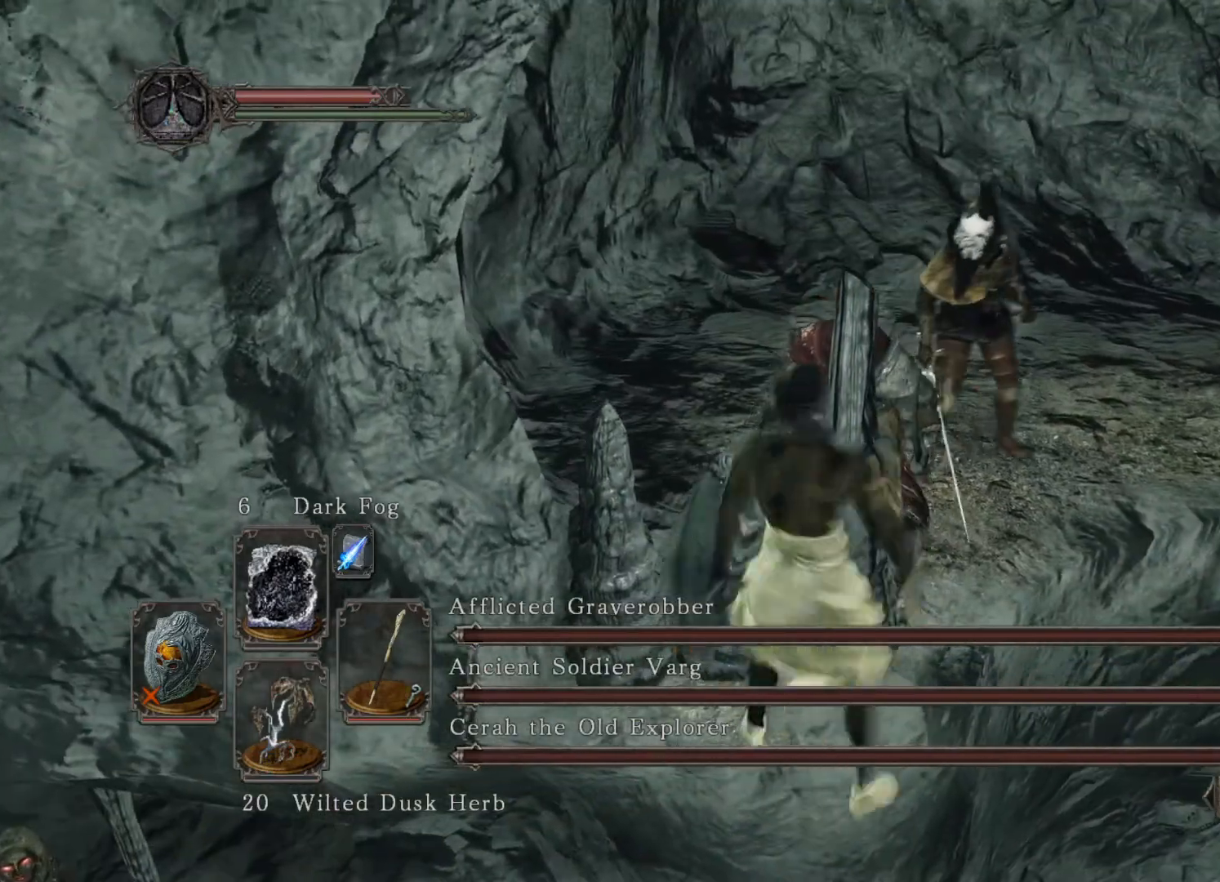
{"buttons": [], "left_stick": "center", "right_stick": "center", "events": [[160, "left_stick", "center"]]}
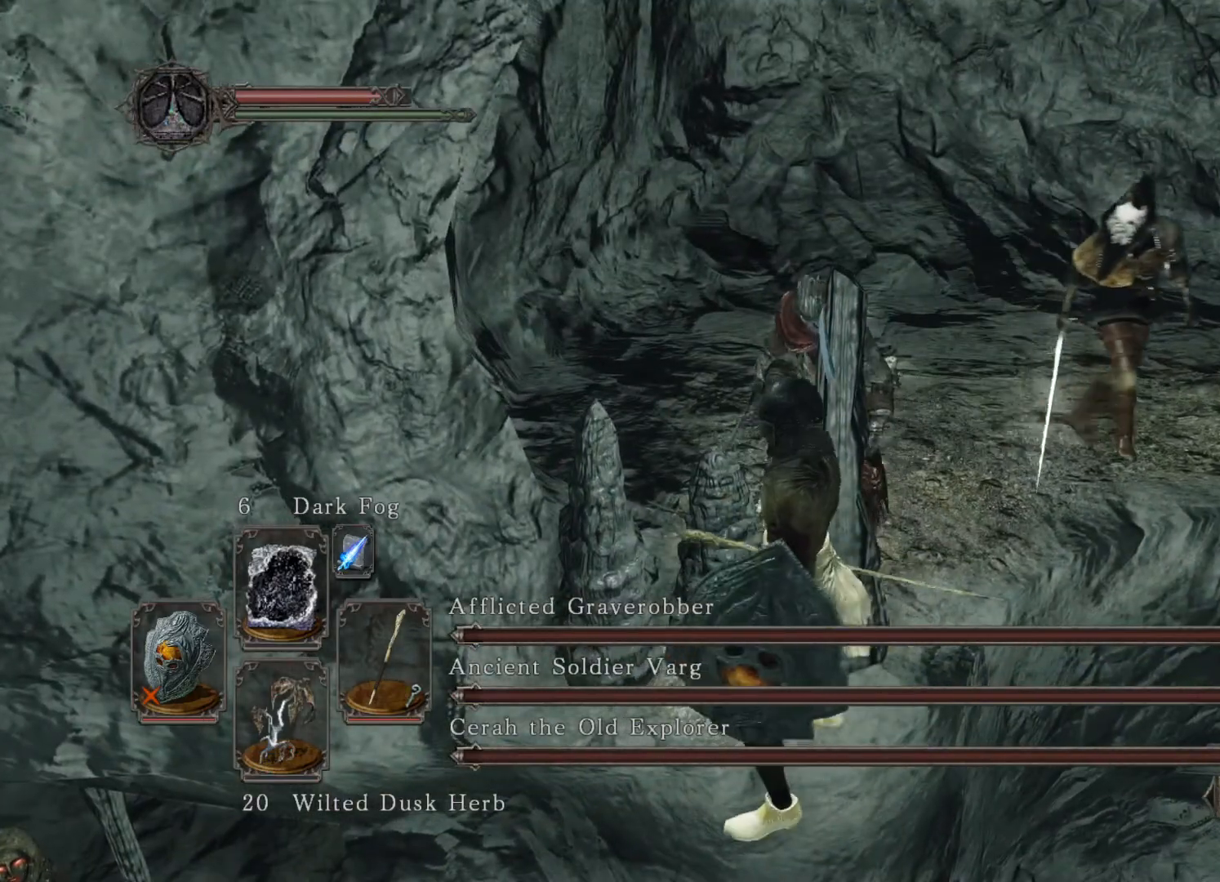
{"buttons": [], "left_stick": "left", "right_stick": "center", "events": [[260, "left_stick", "left"]]}
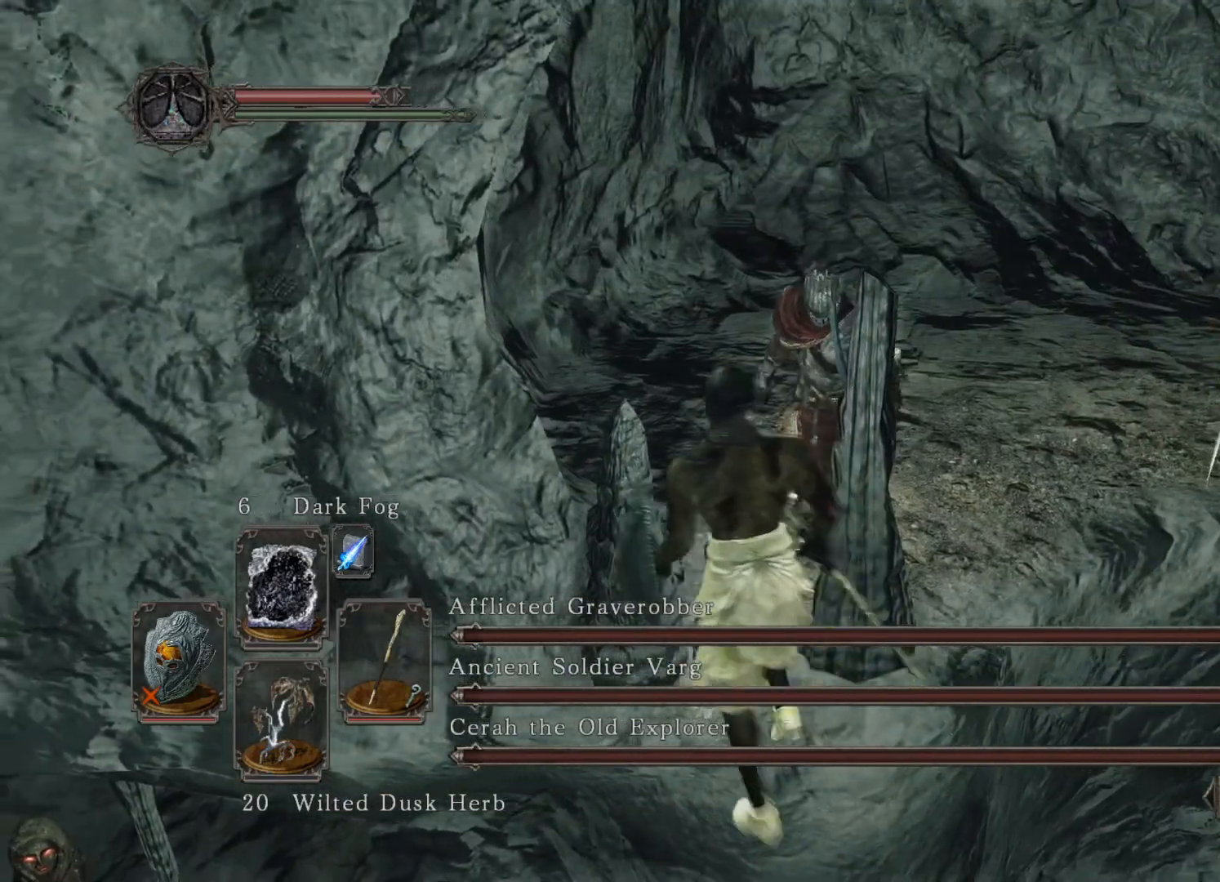
{"buttons": [], "left_stick": "center", "right_stick": "center", "events": [[120, "left_stick", "center"], [320, "R1", "down"], [460, "R1", "up"]]}
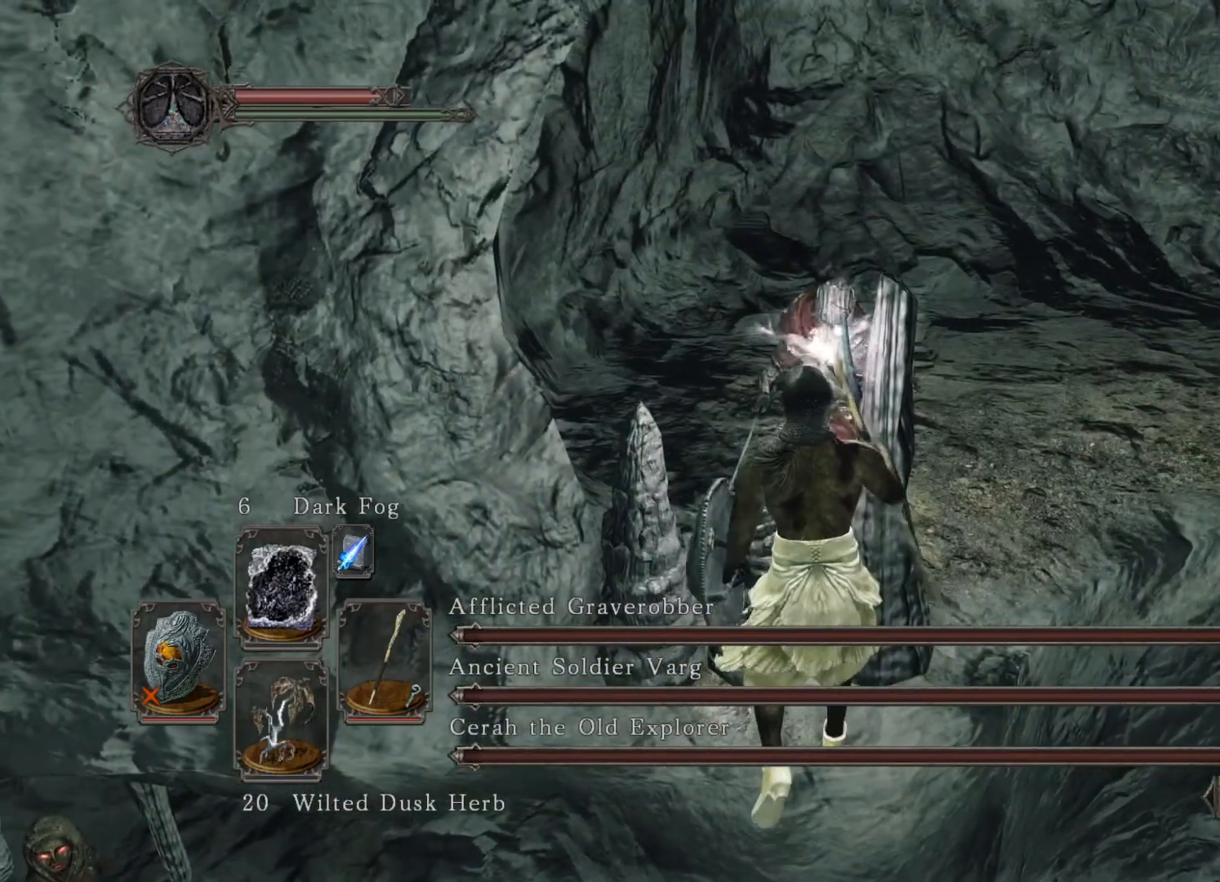
{"buttons": [], "left_stick": "center", "right_stick": "center", "events": []}
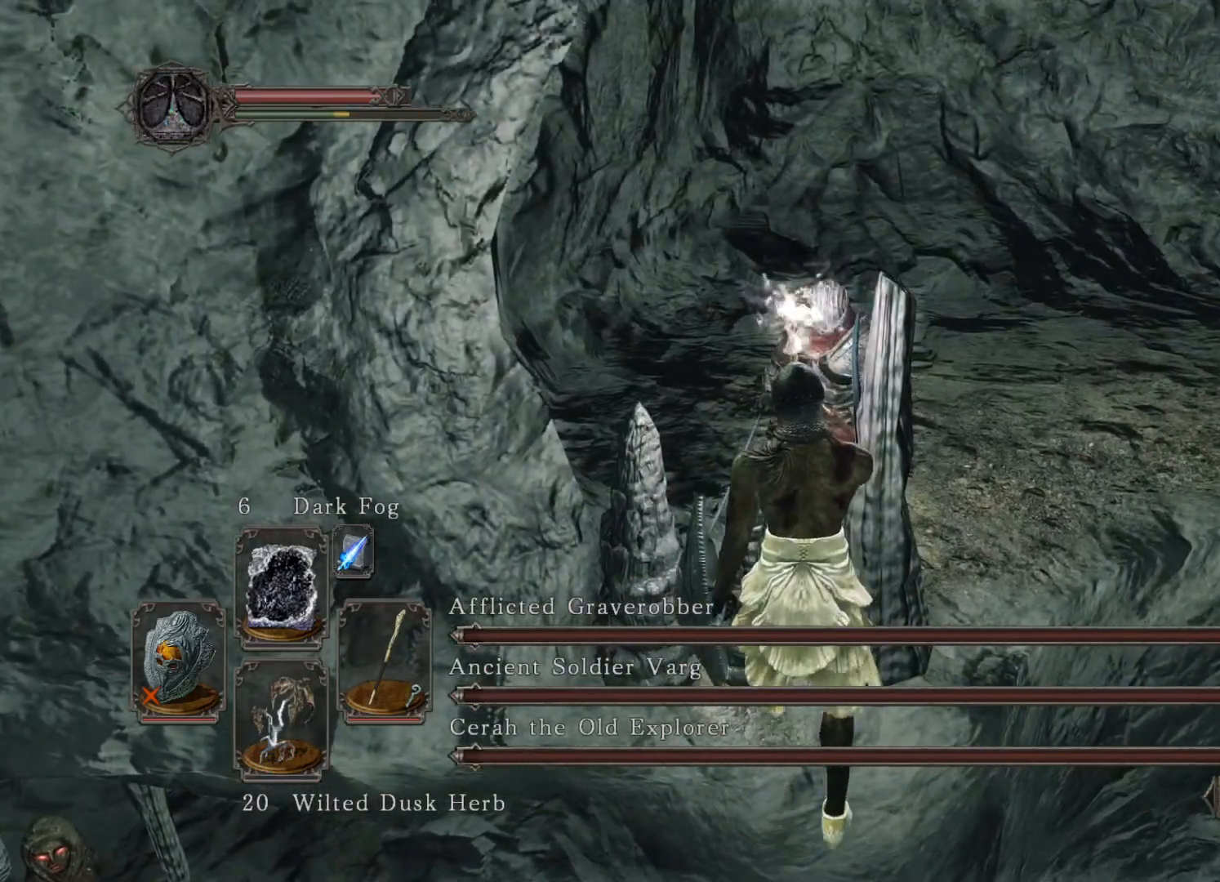
{"buttons": [], "left_stick": "center", "right_stick": "center", "events": []}
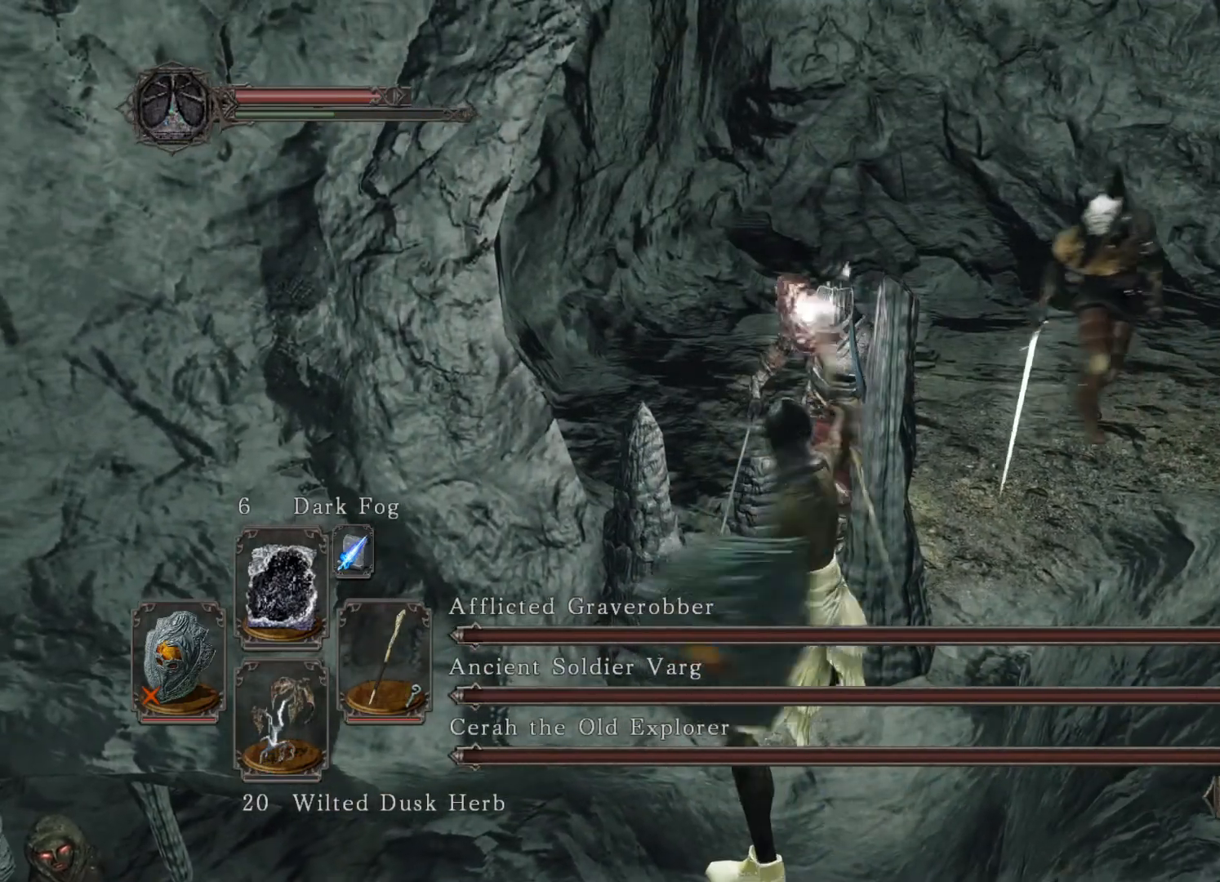
{"buttons": [], "left_stick": "center", "right_stick": "center", "events": []}
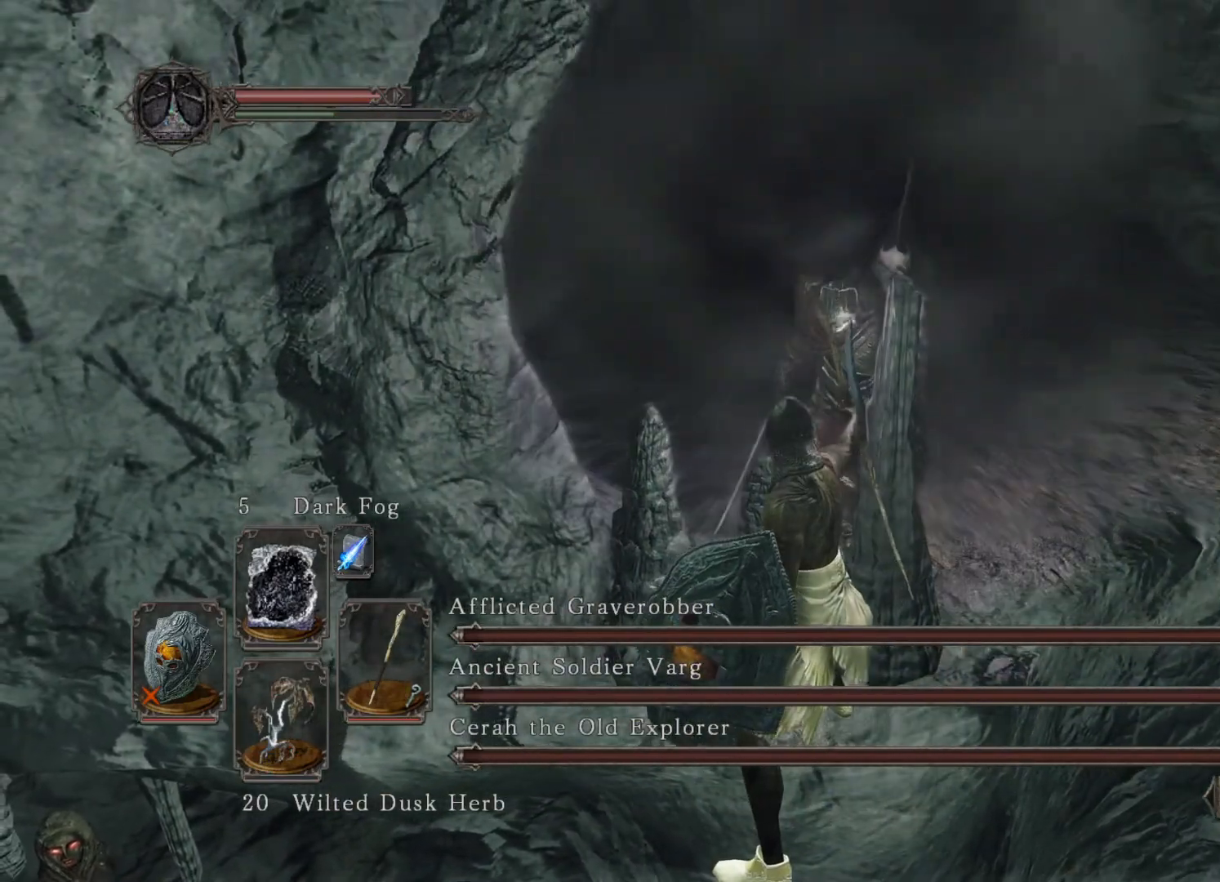
{"buttons": [], "left_stick": "center", "right_stick": "center", "events": [[60, "DPAD_UP", "down"], [140, "DPAD_UP", "up"]]}